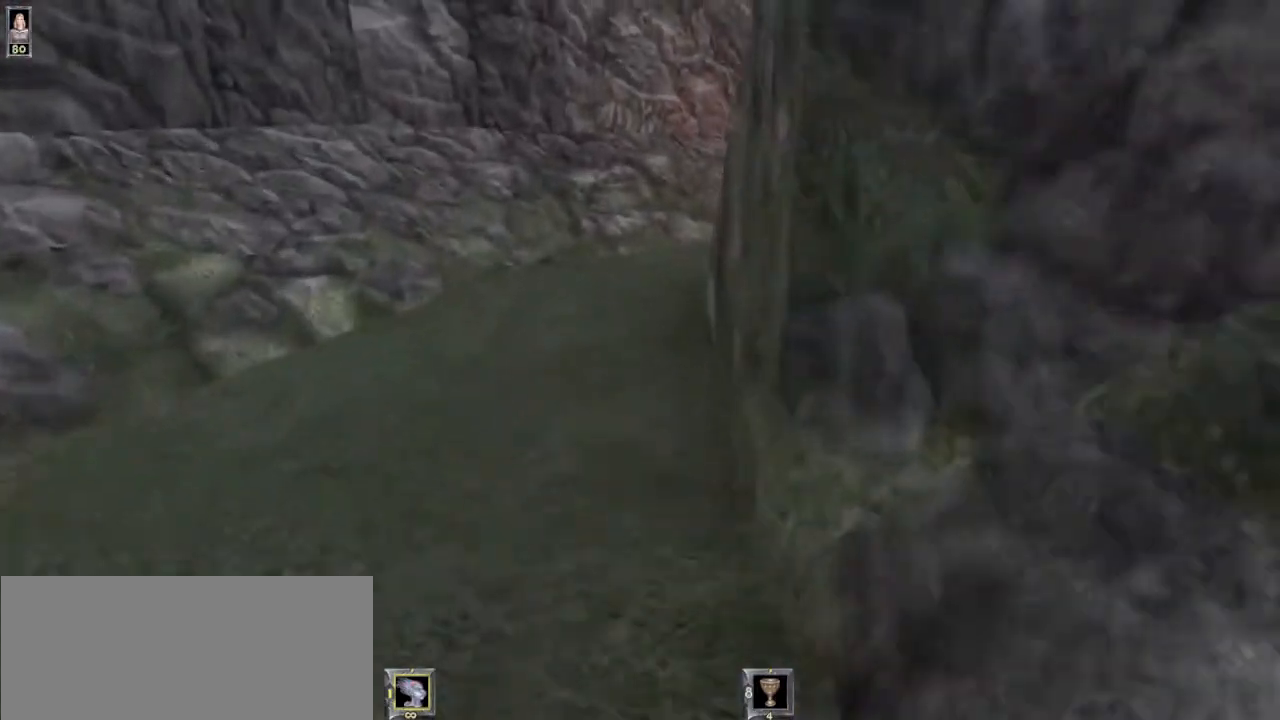
Gameplay with keyboard and mouse; each line is a JSON object with the keys and mouse buttons held at the frame after it. "events" lists presses ("down") and releases ("up") of "1", "2", "3", "4", "5", "6", "8", "a", "ctrl", "d", "e", "escape", "q", "r", "s", "space", "w", "mouse_left", "mouse_wheel" and "mouse_right" between this image and that frame as [ms after this image, input, new state], when the widget could be followed in between. "mouse_left", "mouse_wheel", "mouse_right" = the "left", "wheel", "right" buttons of the "mouse" list. No other keys are recorded. "wheel" means that the mouse wheel is clicked or scrolled. Mouse movement is not recorded.
{"keys": ["w"], "mouse": [], "events": []}
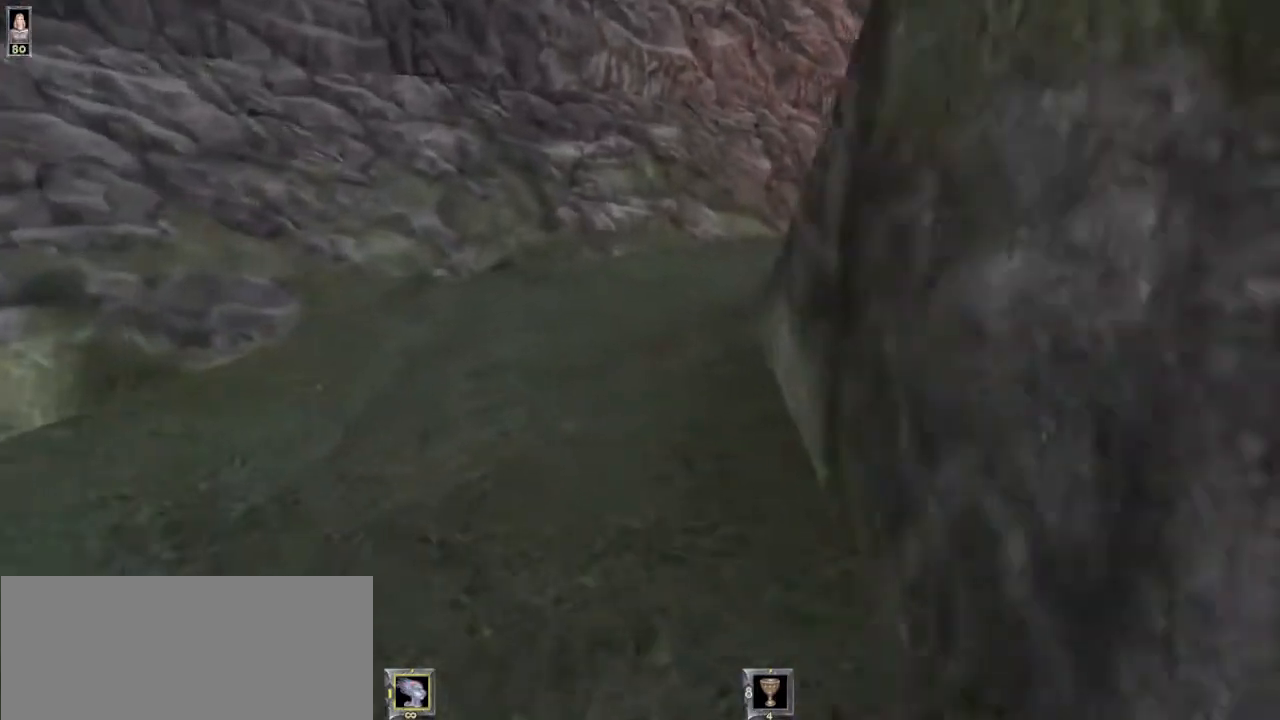
{"keys": ["w"], "mouse": [], "events": []}
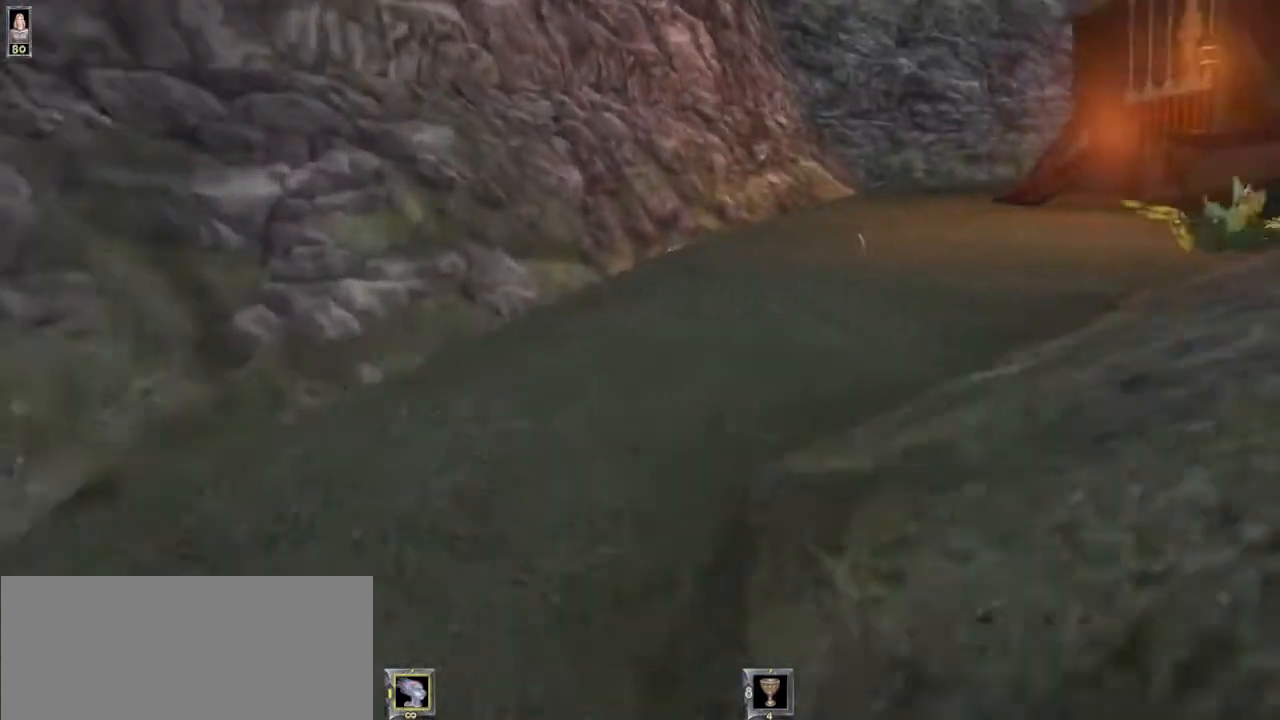
{"keys": [], "mouse": [], "events": [[200, "a", "down"], [333, "w", "up"], [367, "a", "up"]]}
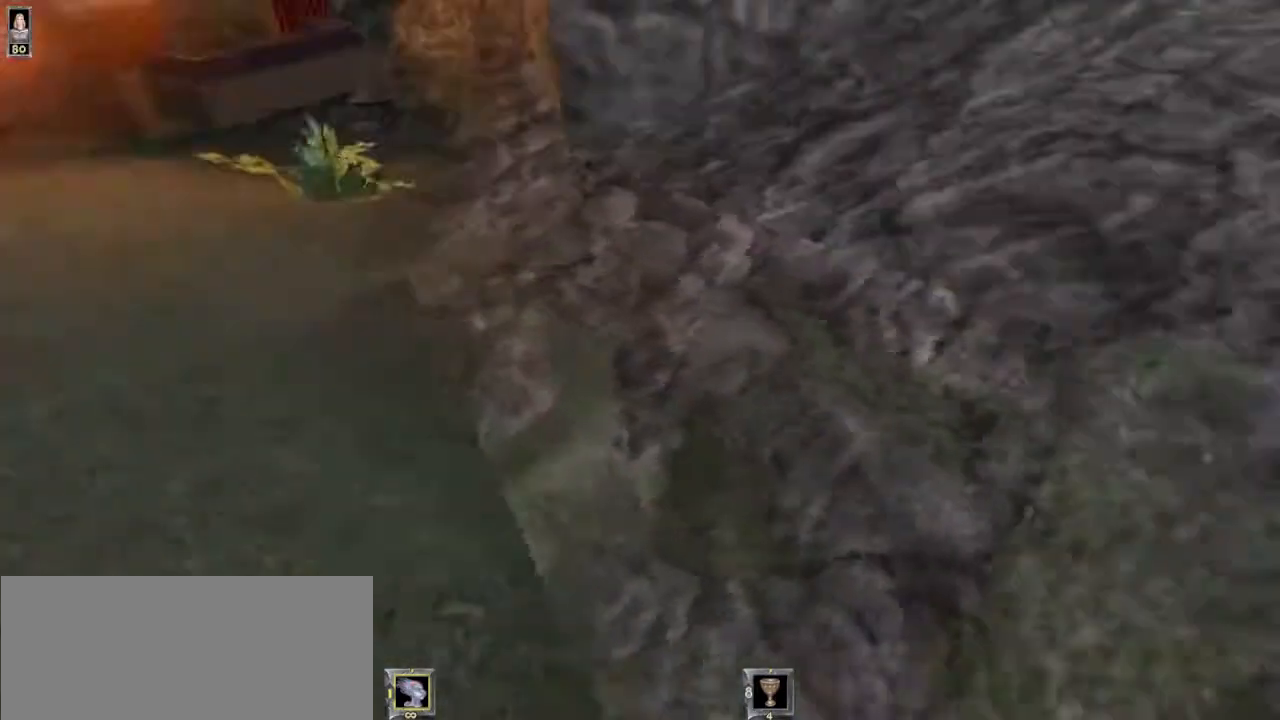
{"keys": ["w"], "mouse": [], "events": [[67, "w", "down"]]}
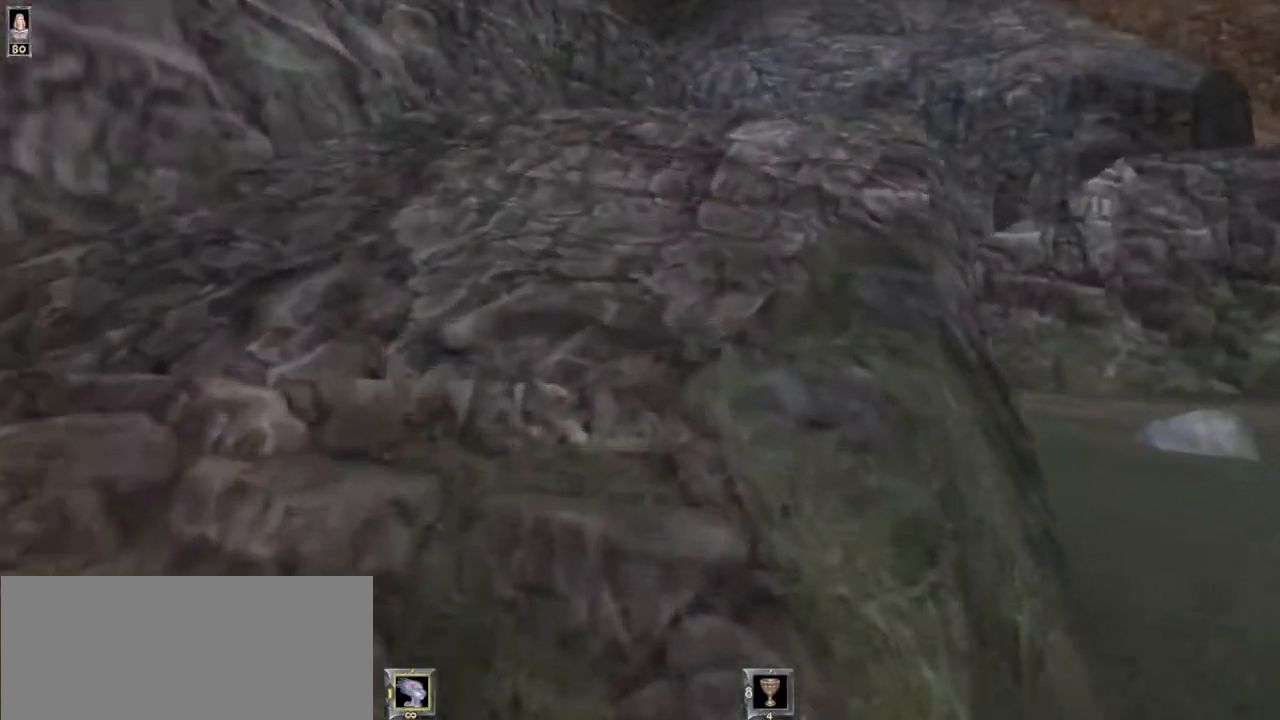
{"keys": ["w"], "mouse": [], "events": []}
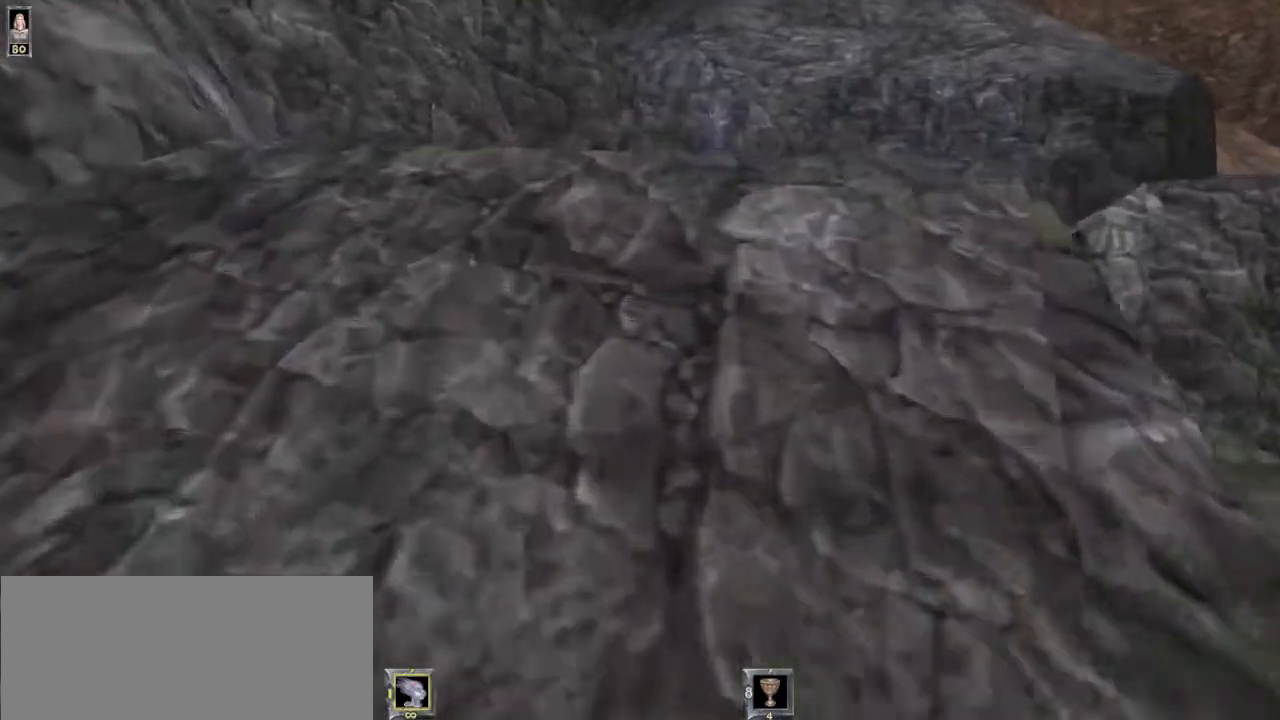
{"keys": ["w"], "mouse": [], "events": []}
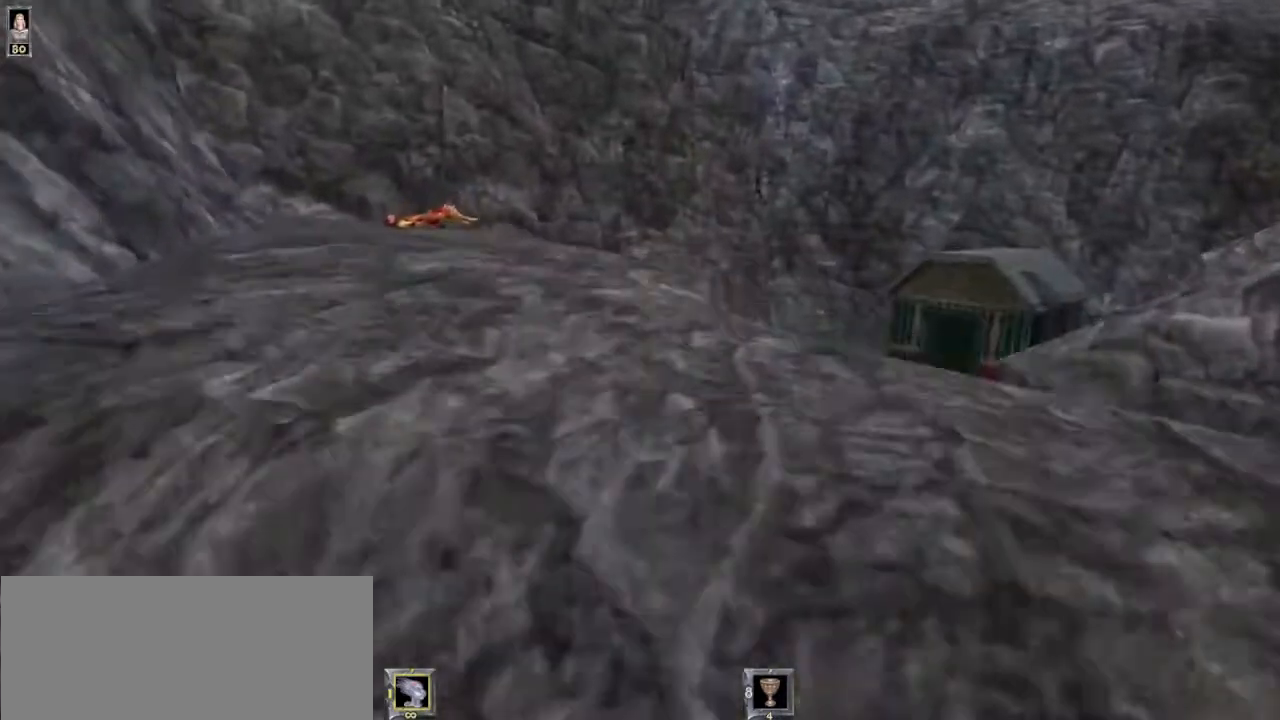
{"keys": ["w"], "mouse": [], "events": []}
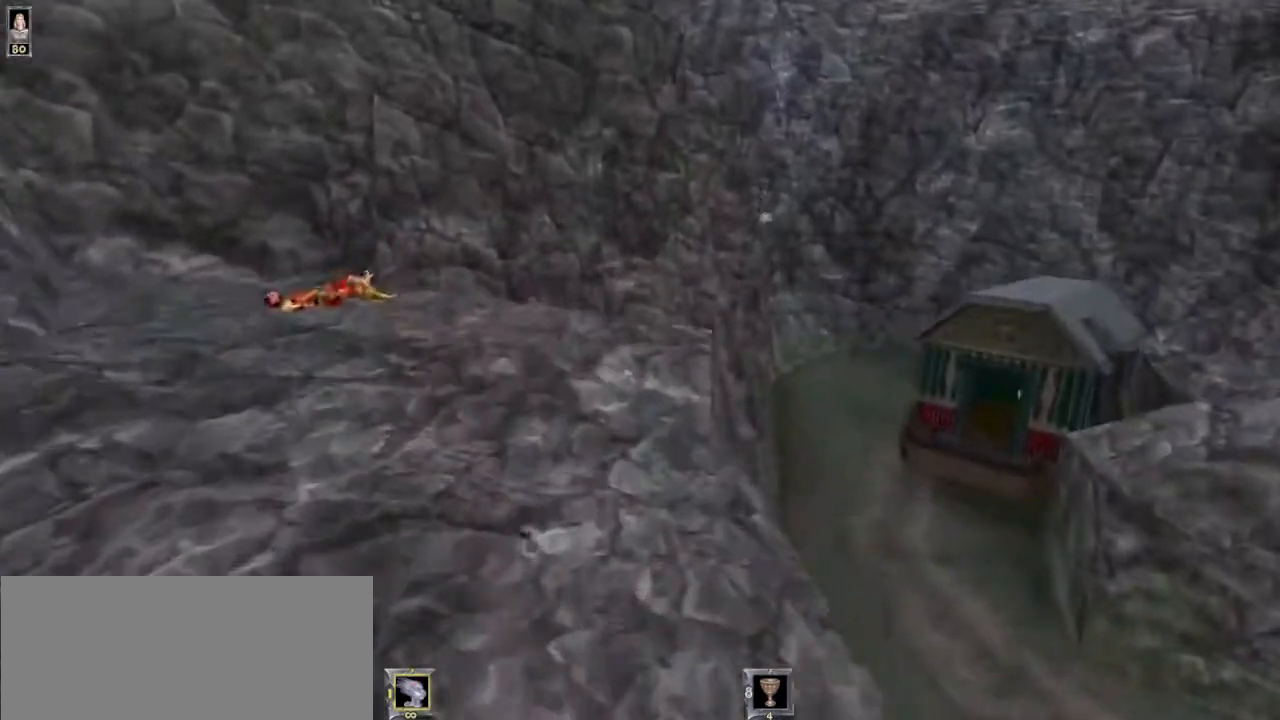
{"keys": ["w"], "mouse": [], "events": [[367, "a", "down"], [433, "a", "up"]]}
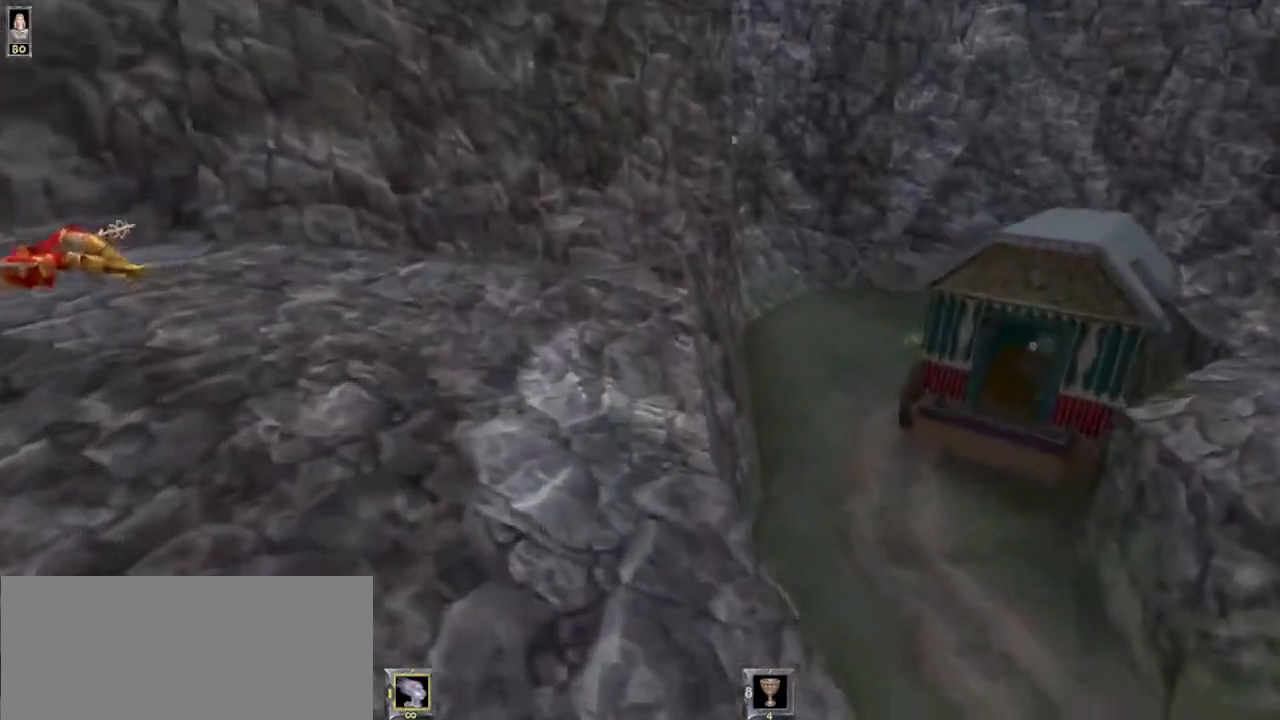
{"keys": ["w"], "mouse": [], "events": []}
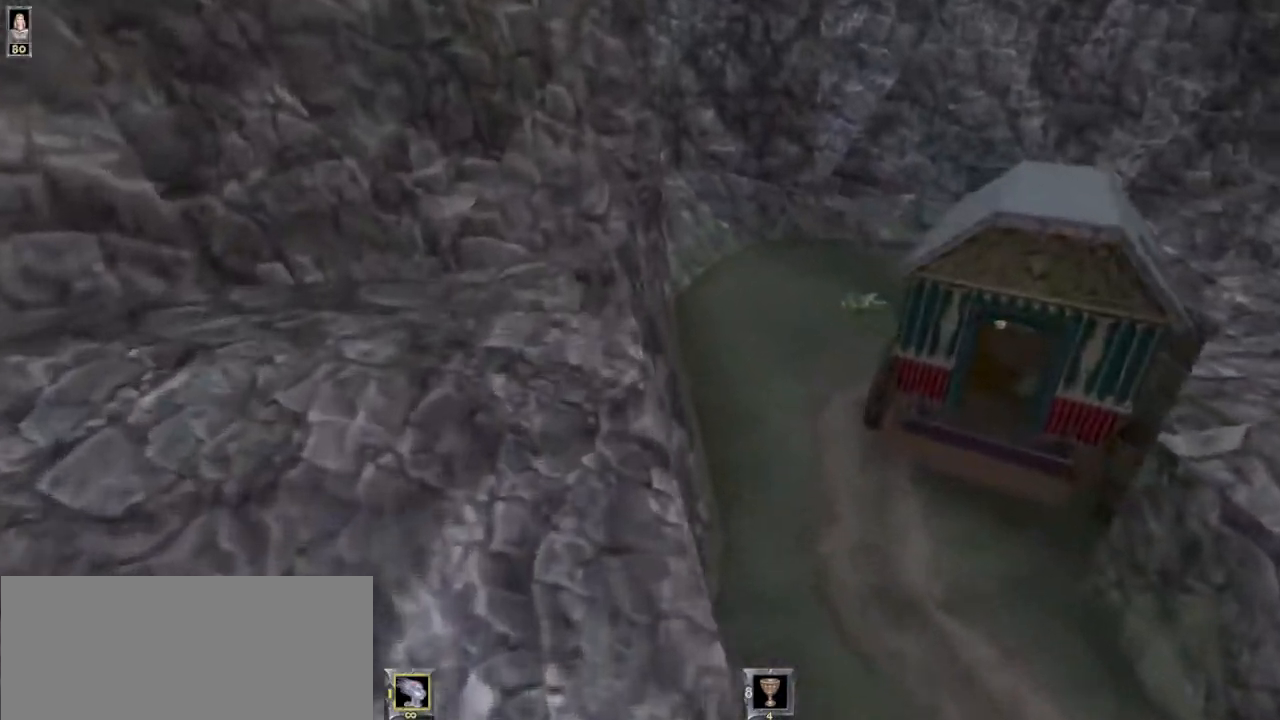
{"keys": ["a", "w"], "mouse": [], "events": [[167, "a", "down"]]}
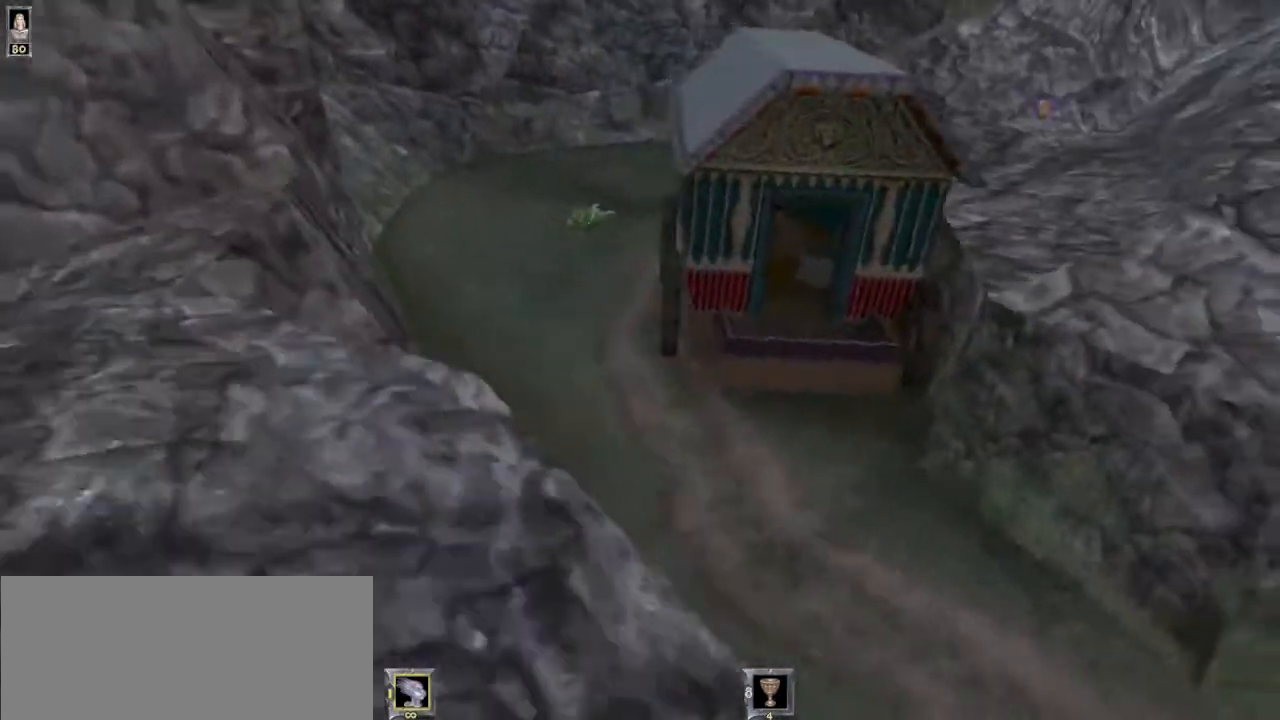
{"keys": ["w"], "mouse": [], "events": [[33, "a", "up"]]}
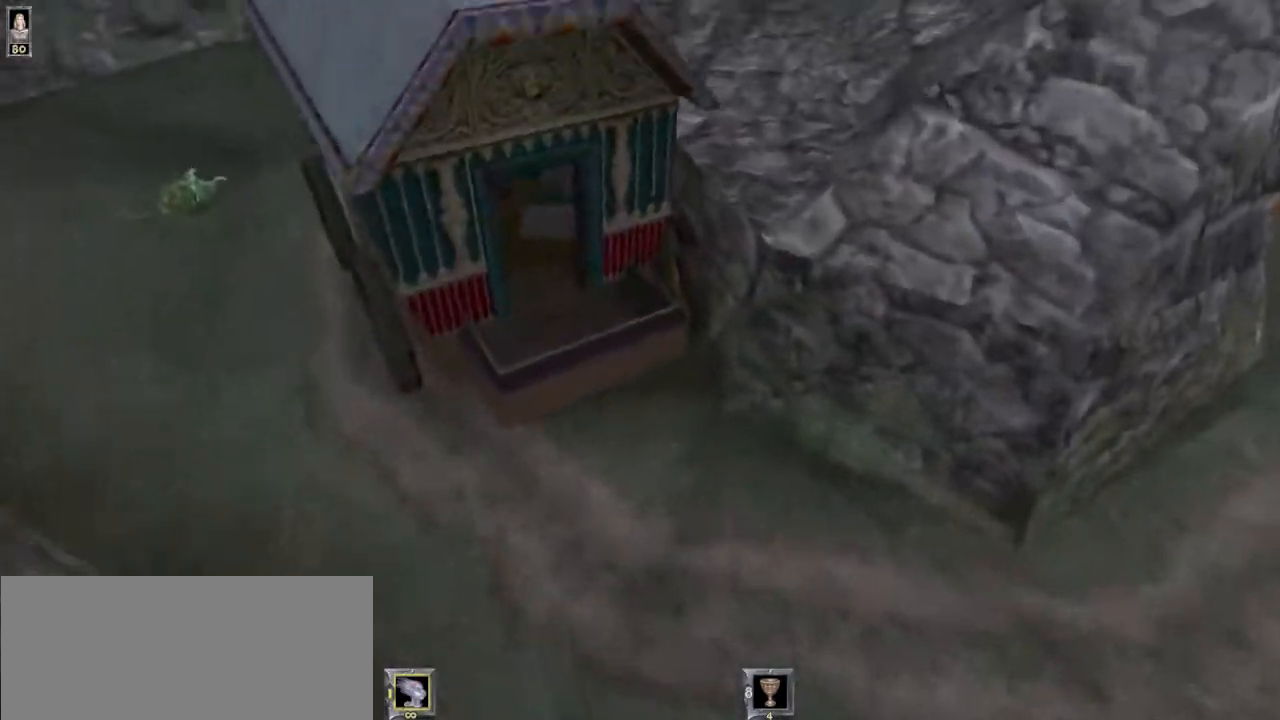
{"keys": [], "mouse": [], "events": [[133, "w", "up"]]}
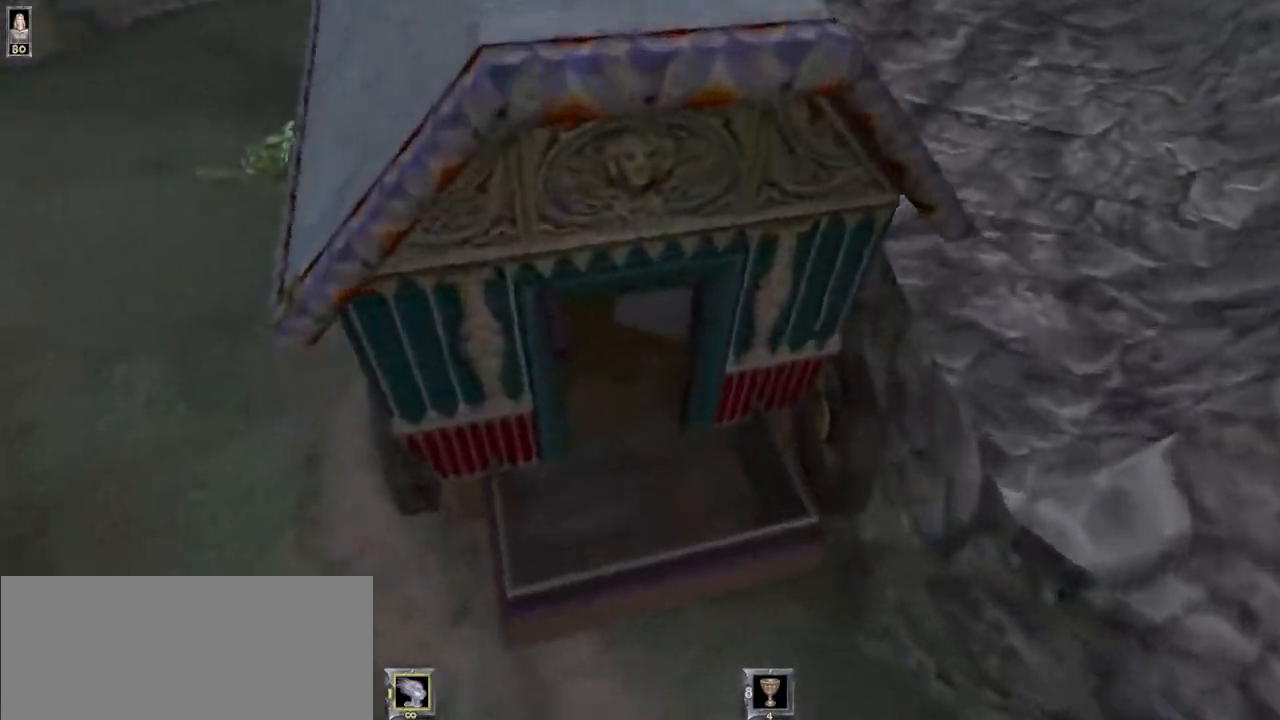
{"keys": ["w"], "mouse": [], "events": [[100, "a", "down"], [267, "a", "up"], [333, "a", "down"], [433, "a", "up"], [433, "w", "down"]]}
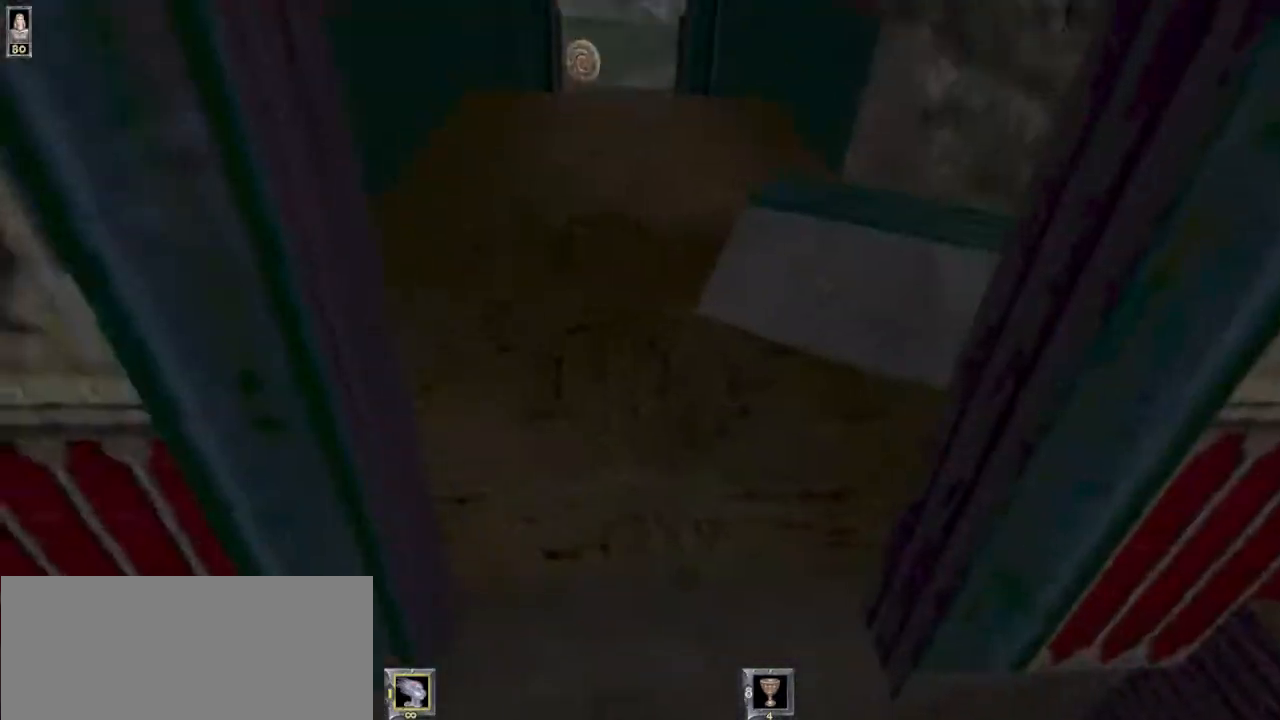
{"keys": [], "mouse": [], "events": [[133, "d", "down"], [233, "d", "up"], [300, "a", "down"], [433, "a", "up"], [500, "w", "up"]]}
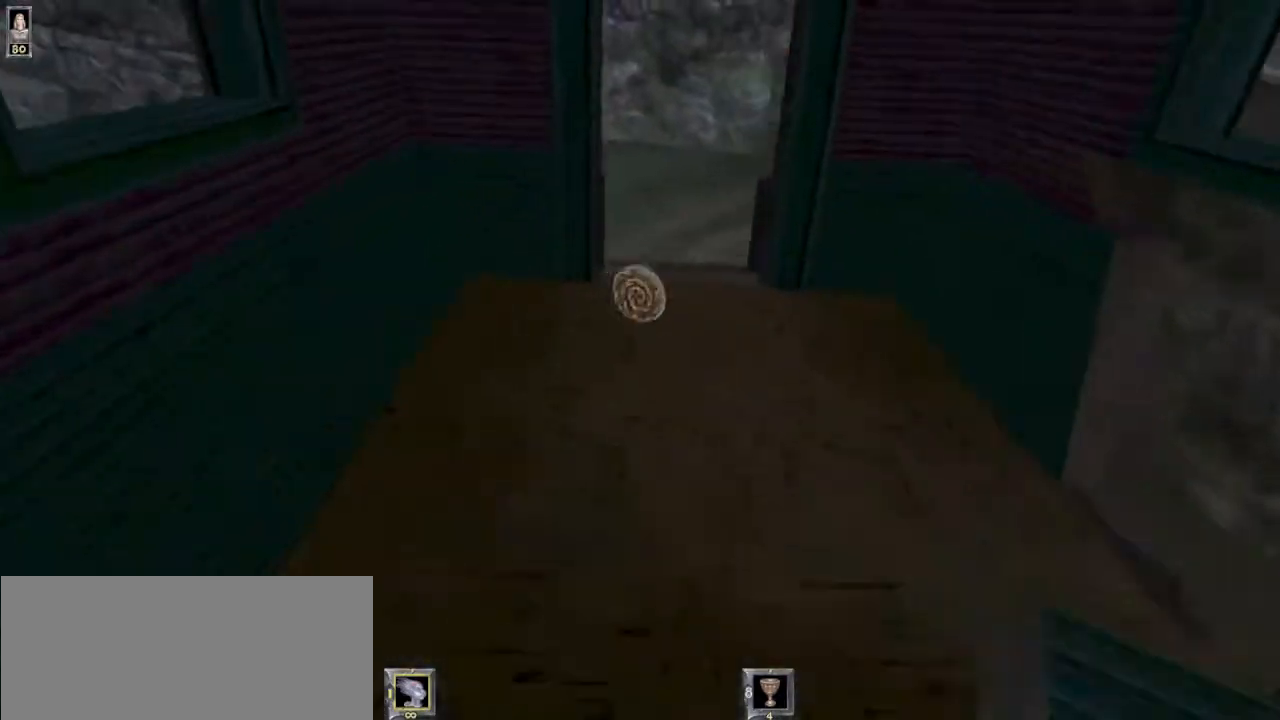
{"keys": ["r"], "mouse": [], "events": [[200, "d", "down"], [267, "d", "up"], [500, "r", "down"]]}
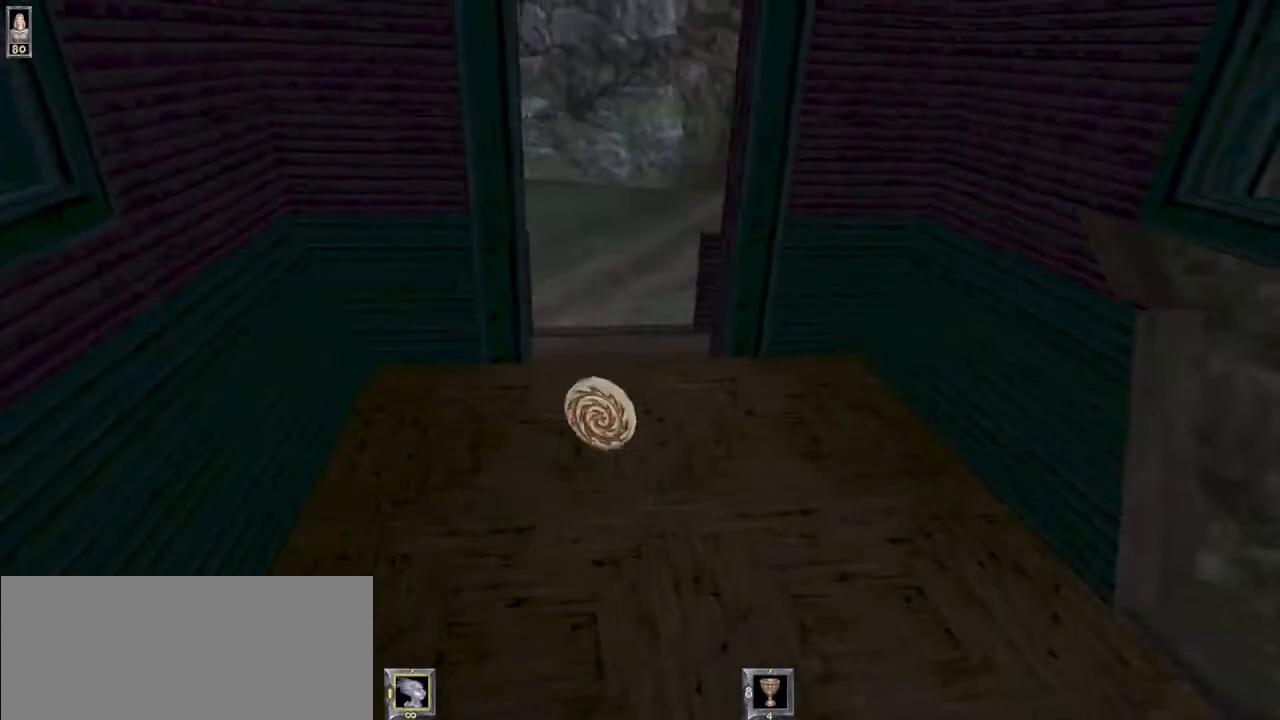
{"keys": [], "mouse": [], "events": [[100, "r", "up"]]}
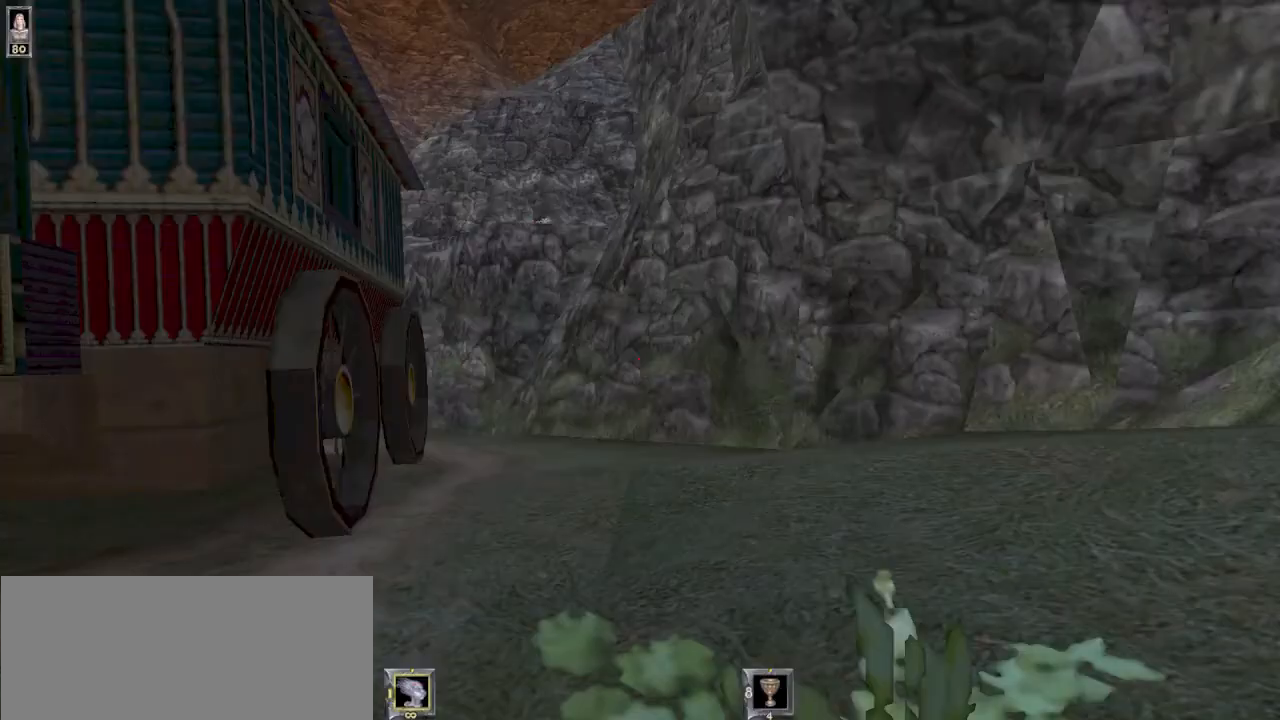
{"keys": ["w"], "mouse": [], "events": [[67, "w", "down"]]}
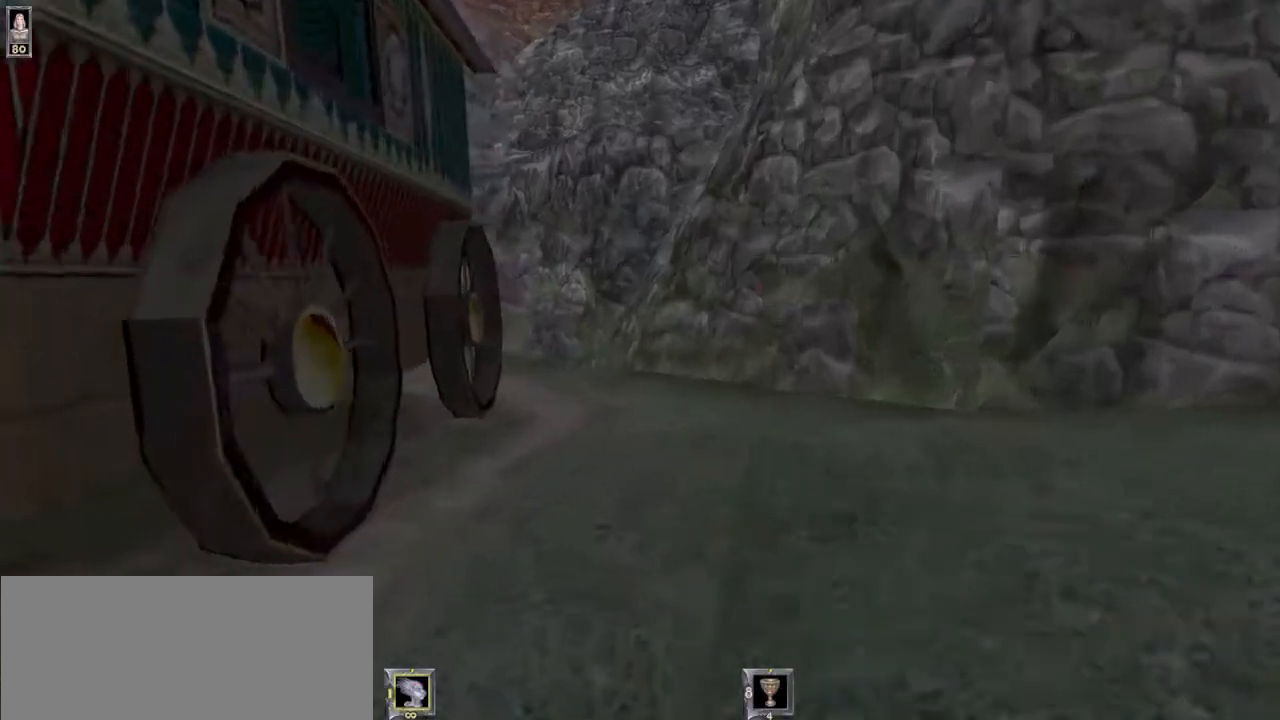
{"keys": ["w"], "mouse": [], "events": []}
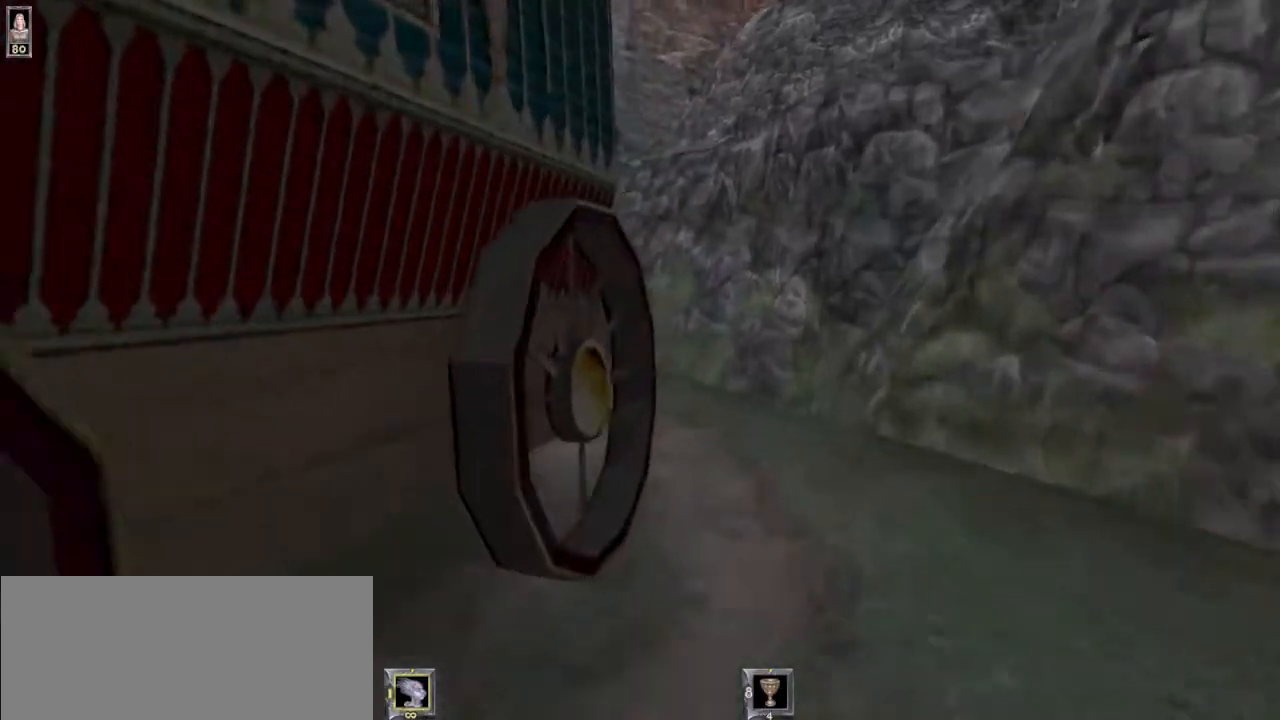
{"keys": ["w"], "mouse": [], "events": []}
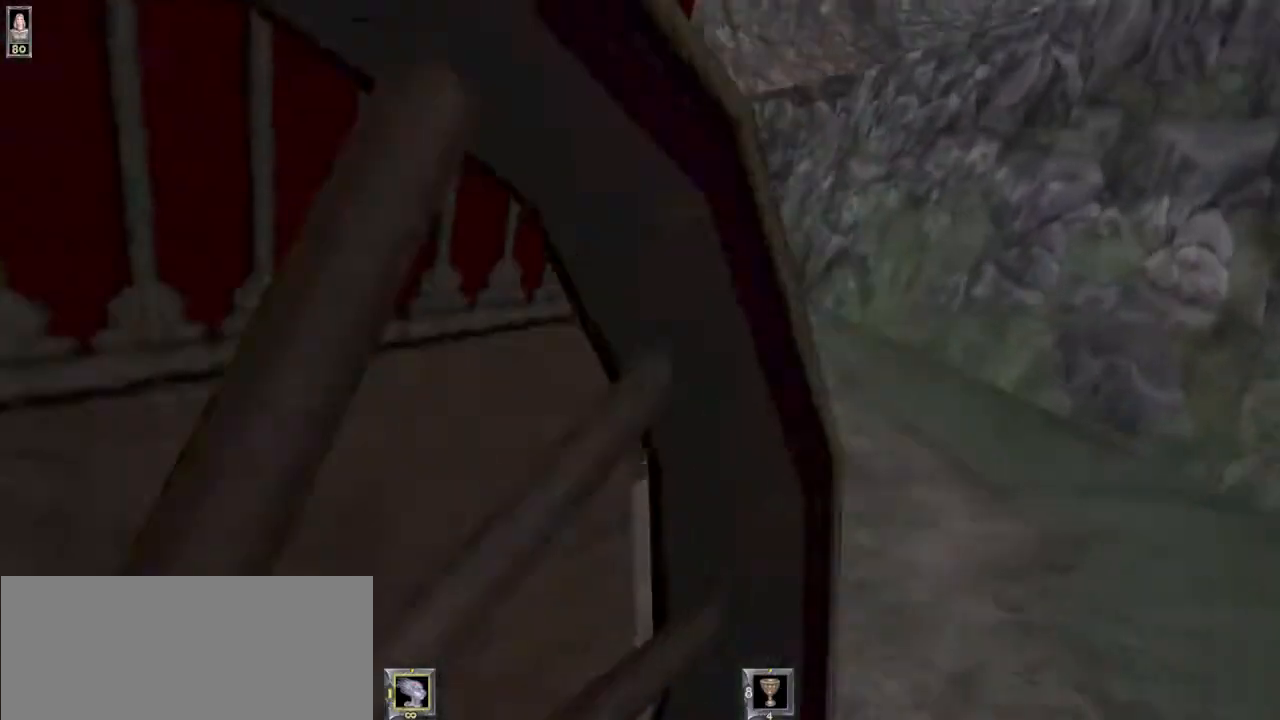
{"keys": ["w"], "mouse": [], "events": [[300, "a", "down"], [500, "a", "up"]]}
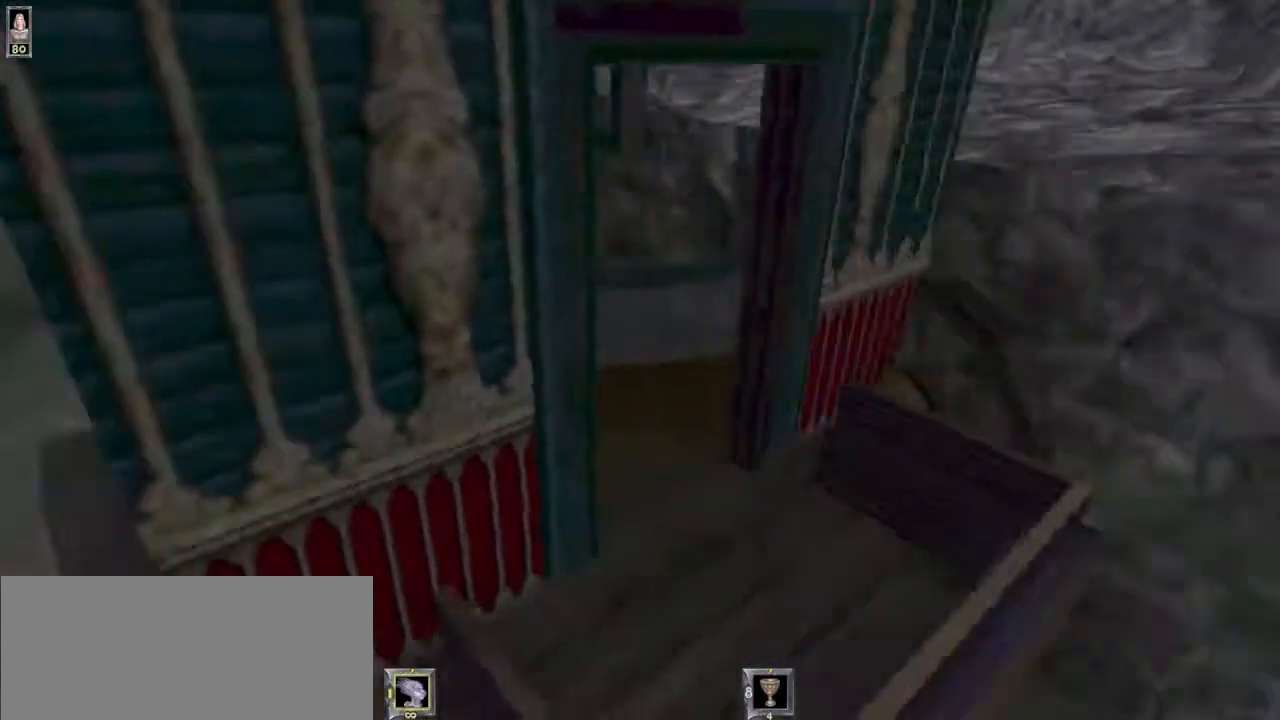
{"keys": [], "mouse": [], "events": [[33, "w", "up"], [367, "r", "down"], [433, "r", "up"]]}
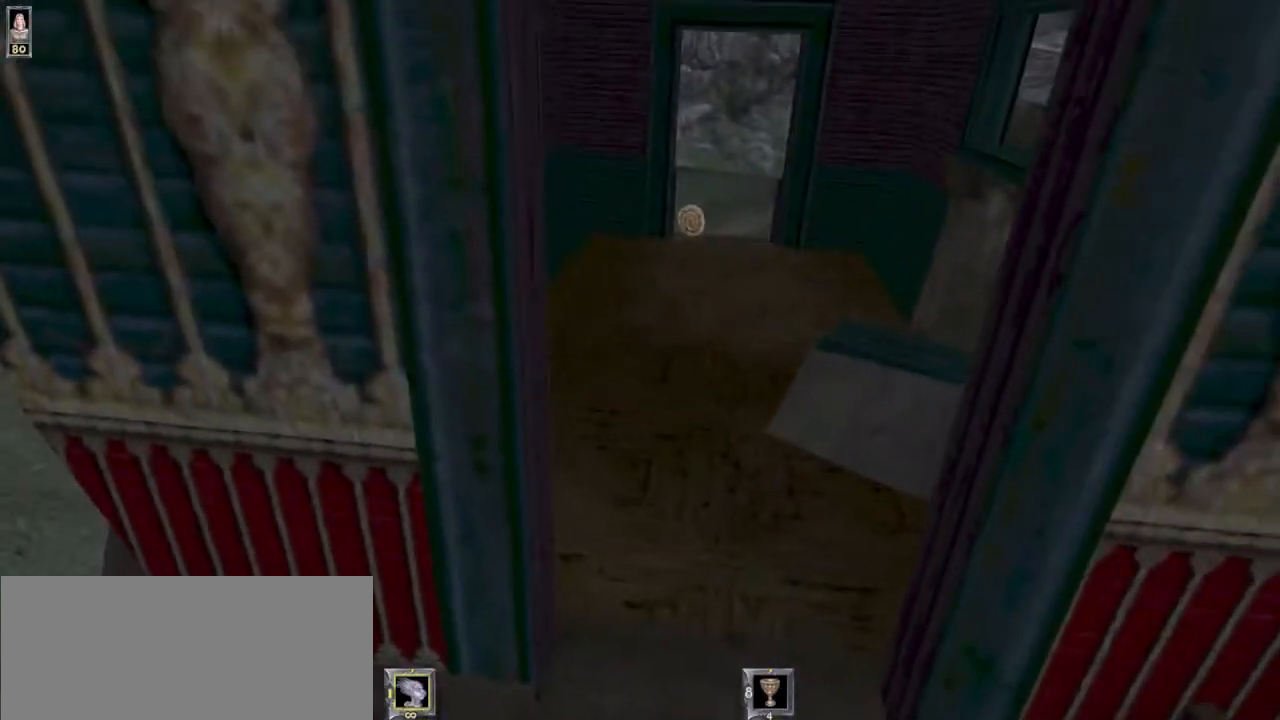
{"keys": ["w"], "mouse": [], "events": [[133, "w", "down"]]}
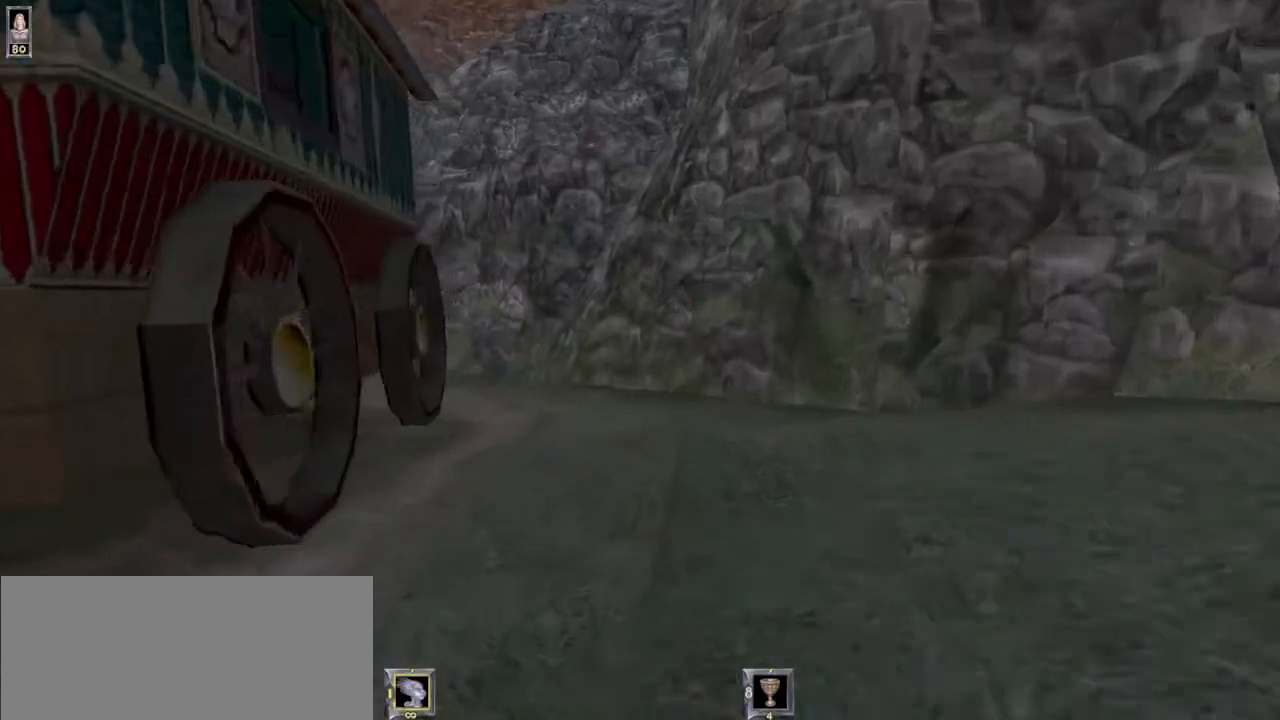
{"keys": ["w"], "mouse": [], "events": []}
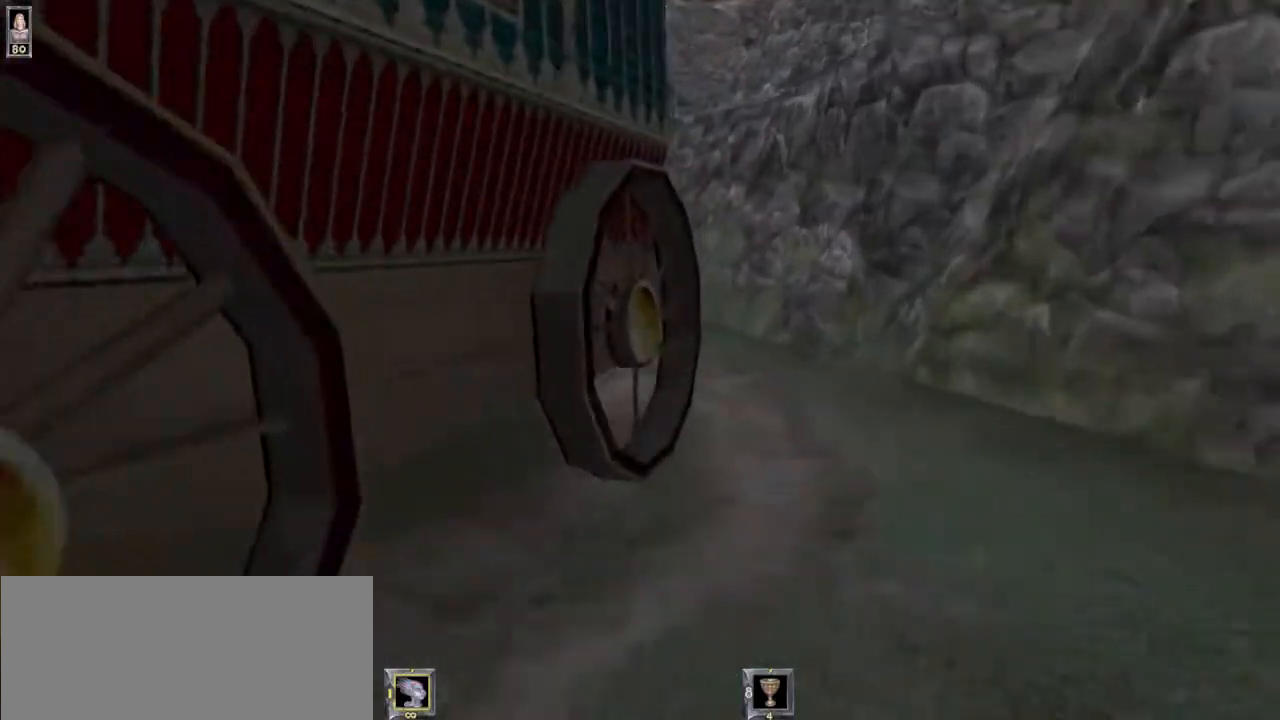
{"keys": ["w"], "mouse": [], "events": []}
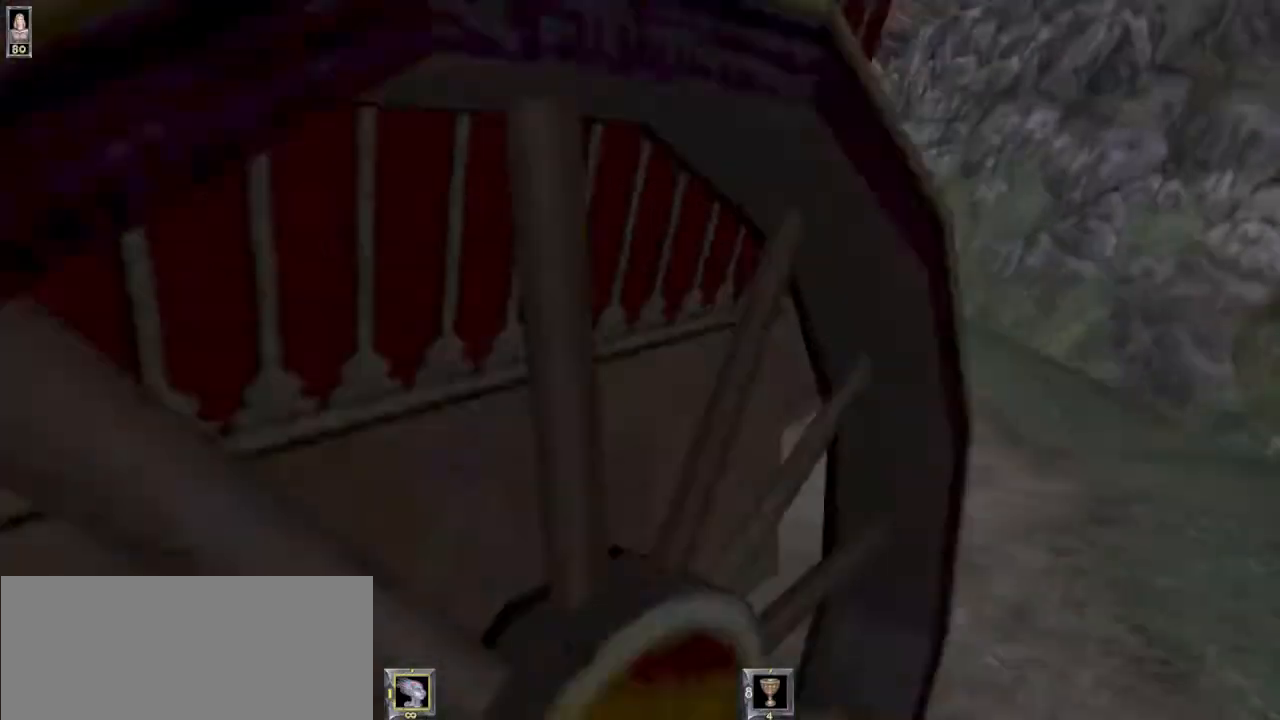
{"keys": ["w"], "mouse": [], "events": []}
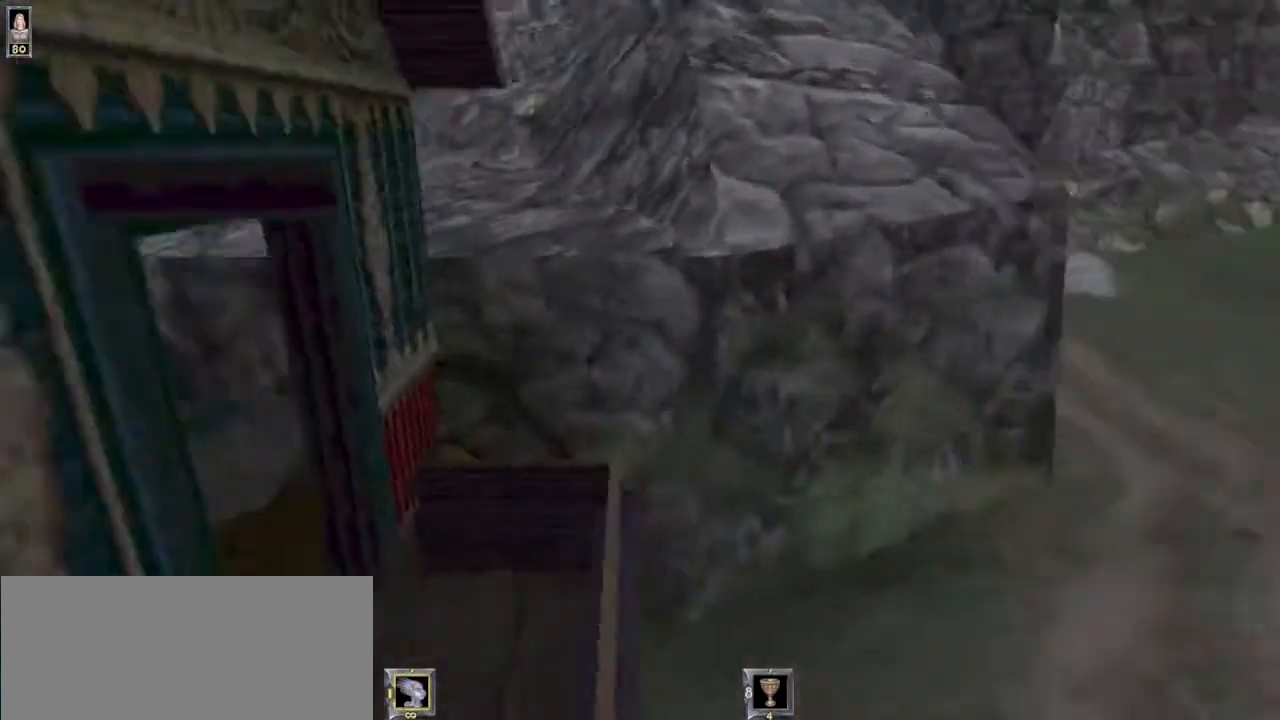
{"keys": [], "mouse": [], "events": [[33, "a", "down"], [200, "a", "up"], [267, "w", "up"], [433, "r", "down"], [500, "r", "up"]]}
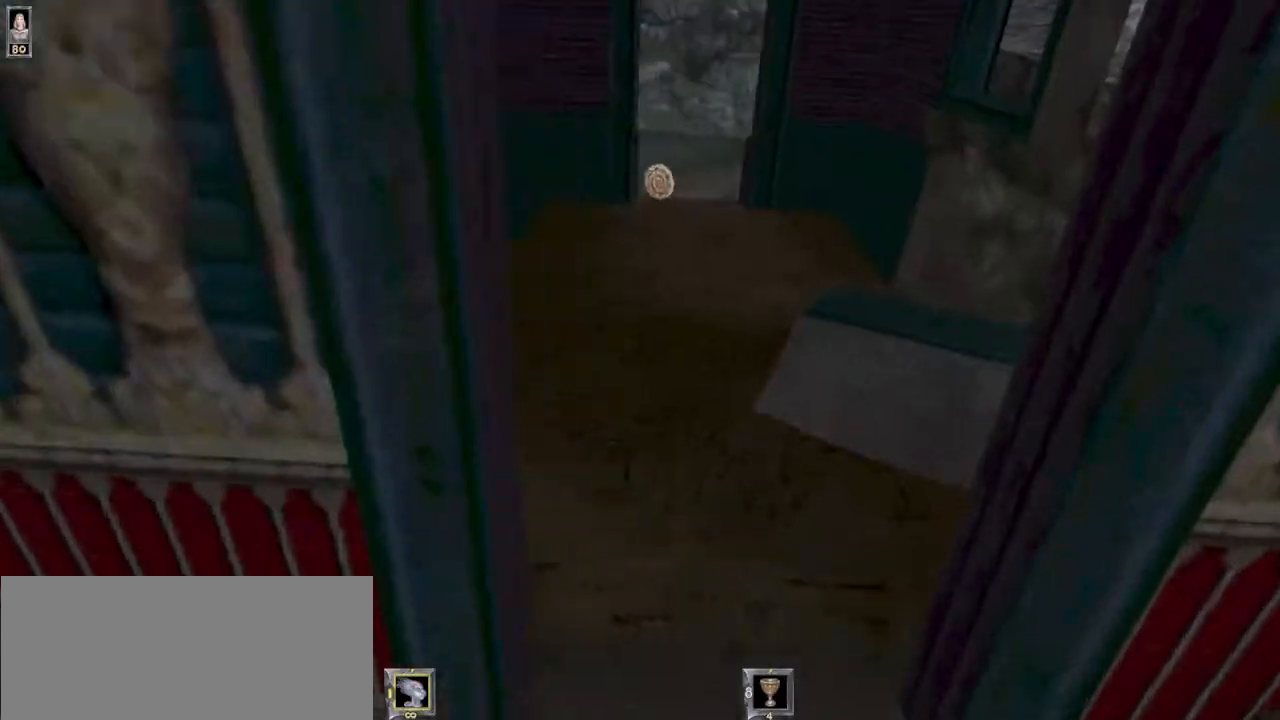
{"keys": ["w"], "mouse": [], "events": [[167, "w", "down"]]}
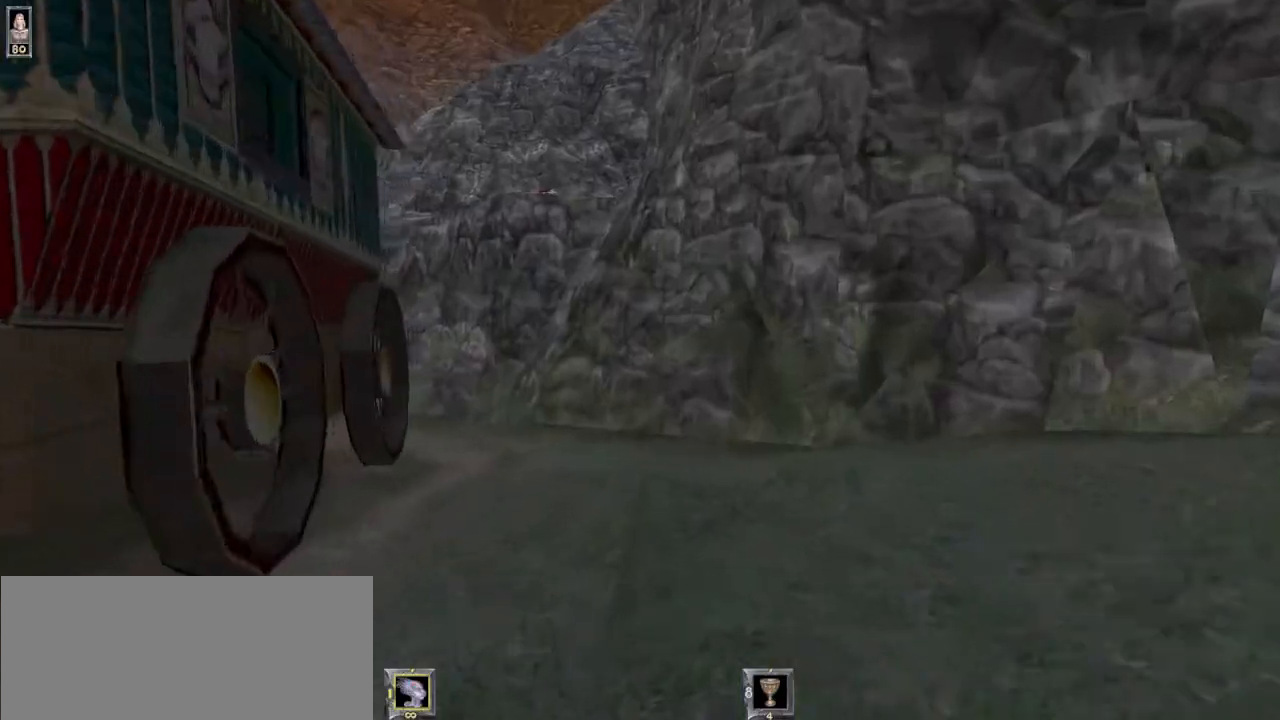
{"keys": ["w"], "mouse": [], "events": []}
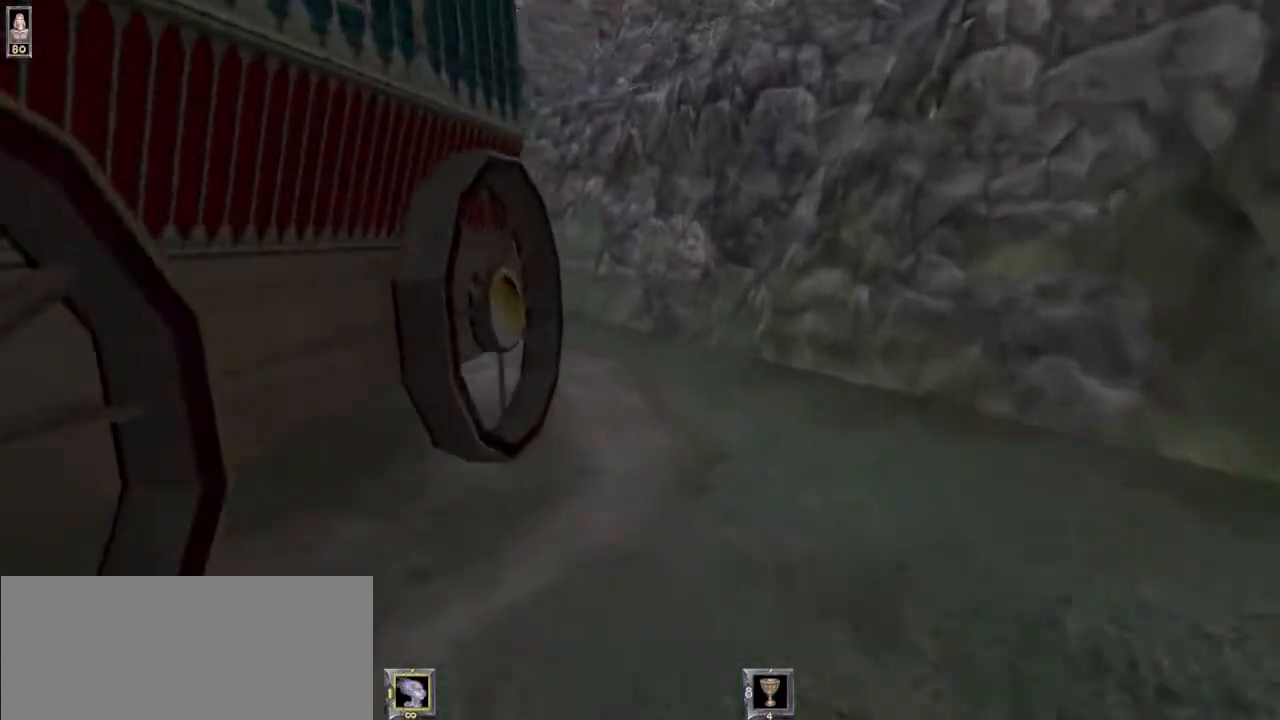
{"keys": ["w"], "mouse": [], "events": []}
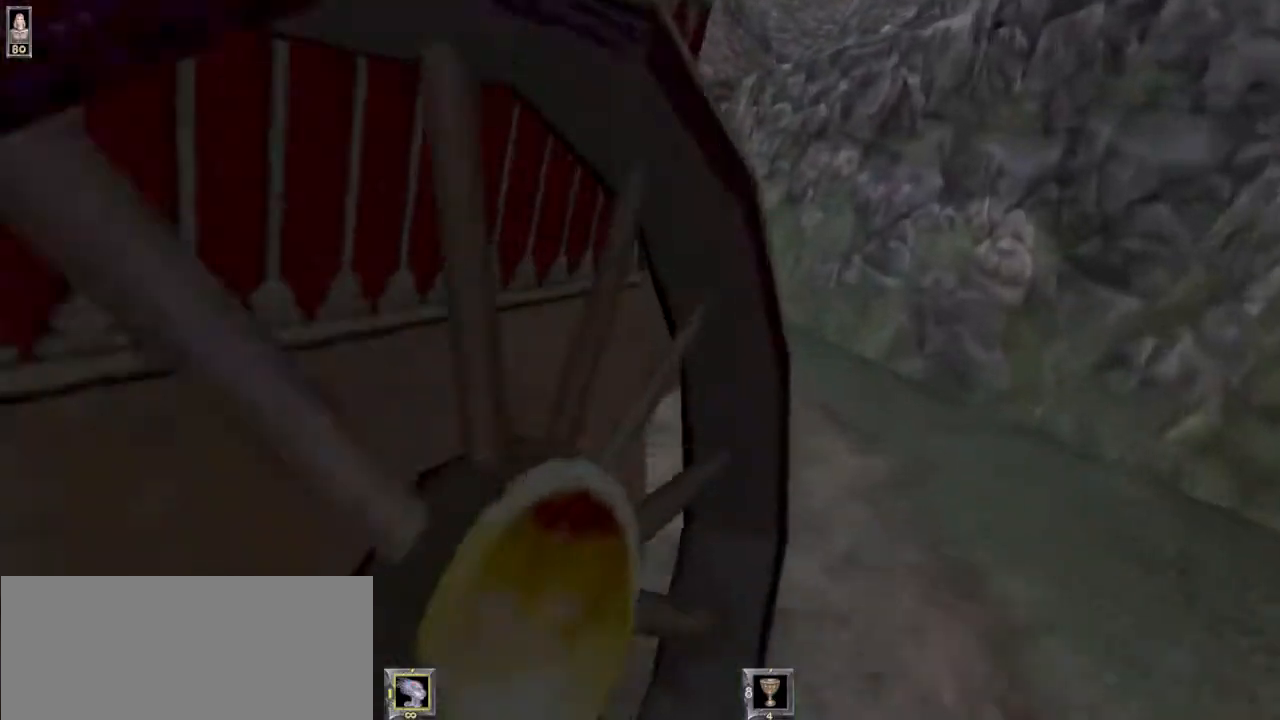
{"keys": ["a", "w"], "mouse": [], "events": [[500, "a", "down"]]}
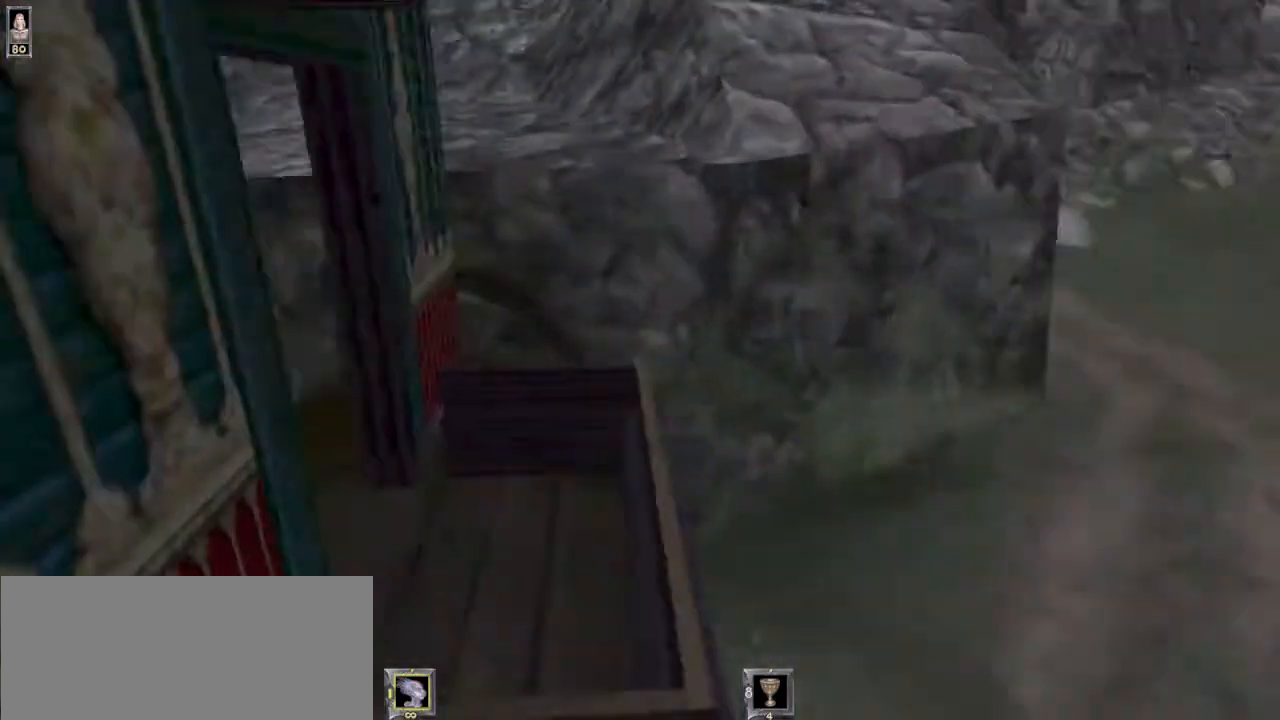
{"keys": [], "mouse": [], "events": [[267, "a", "up"], [300, "w", "up"]]}